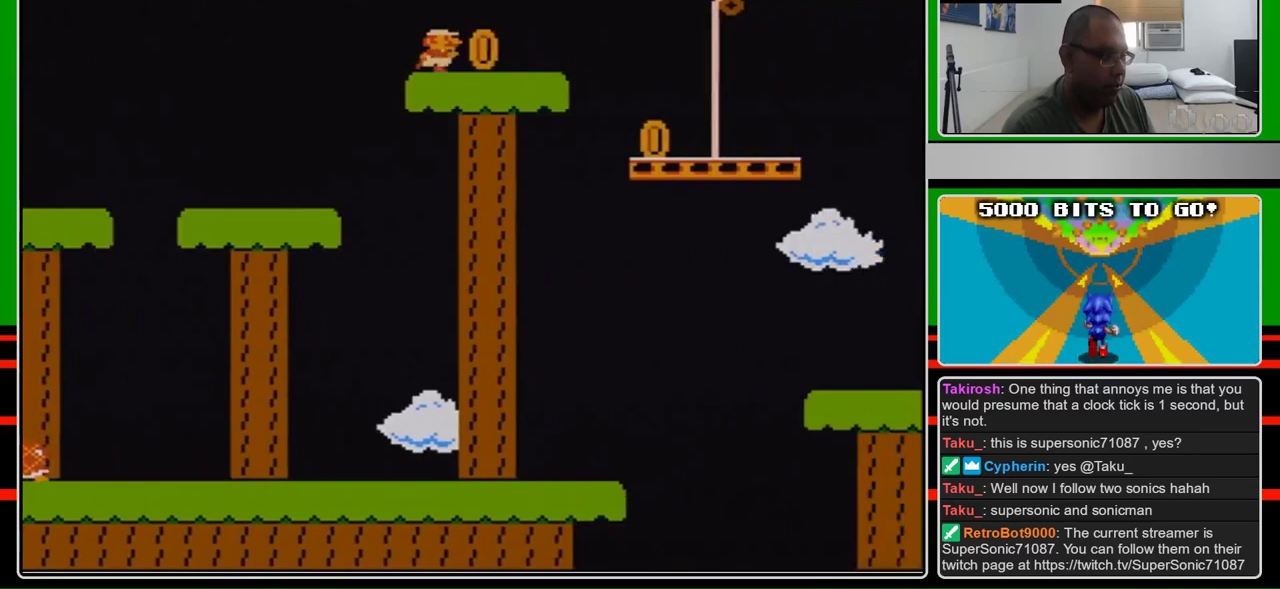
Gameplay with a controller (Nintendo layout); each line is a JSON object with the inputs held at the frame after it. "events" lists button and stick changes between this image and that frame as [ms after this image, input, new state], when the widget could be followed in between. Not read: L3 R3.
{"buttons": ["B", "DPAD_RIGHT"], "events": [[67, "A", "up"]]}
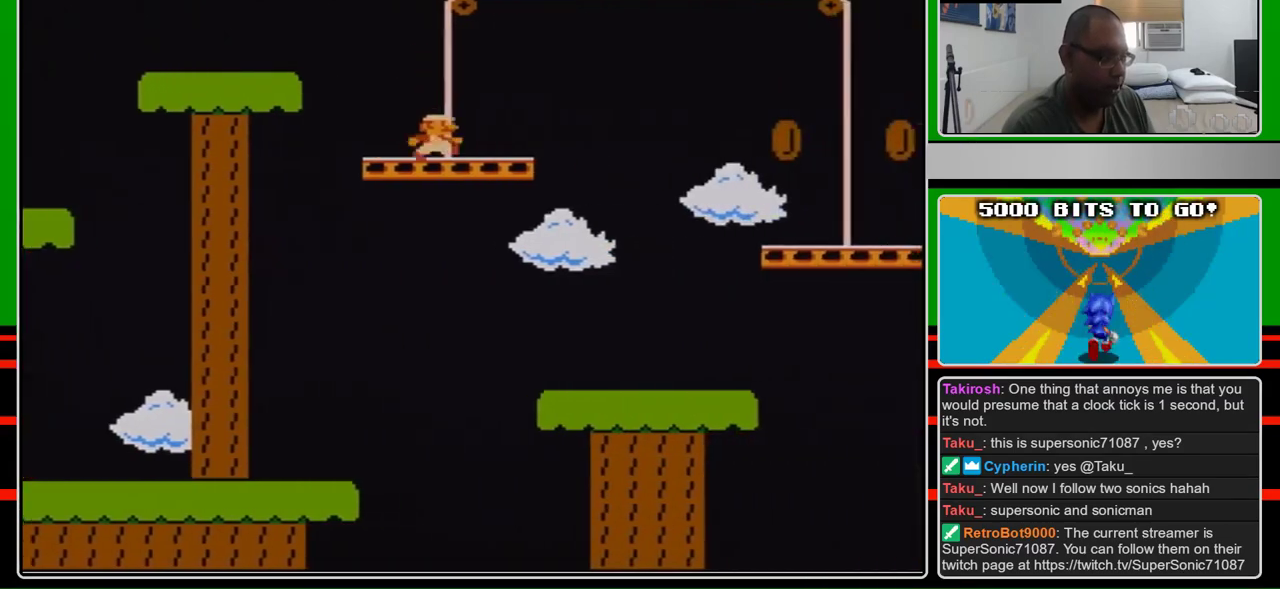
{"buttons": ["B", "DPAD_RIGHT"], "events": [[267, "A", "down"], [467, "A", "up"]]}
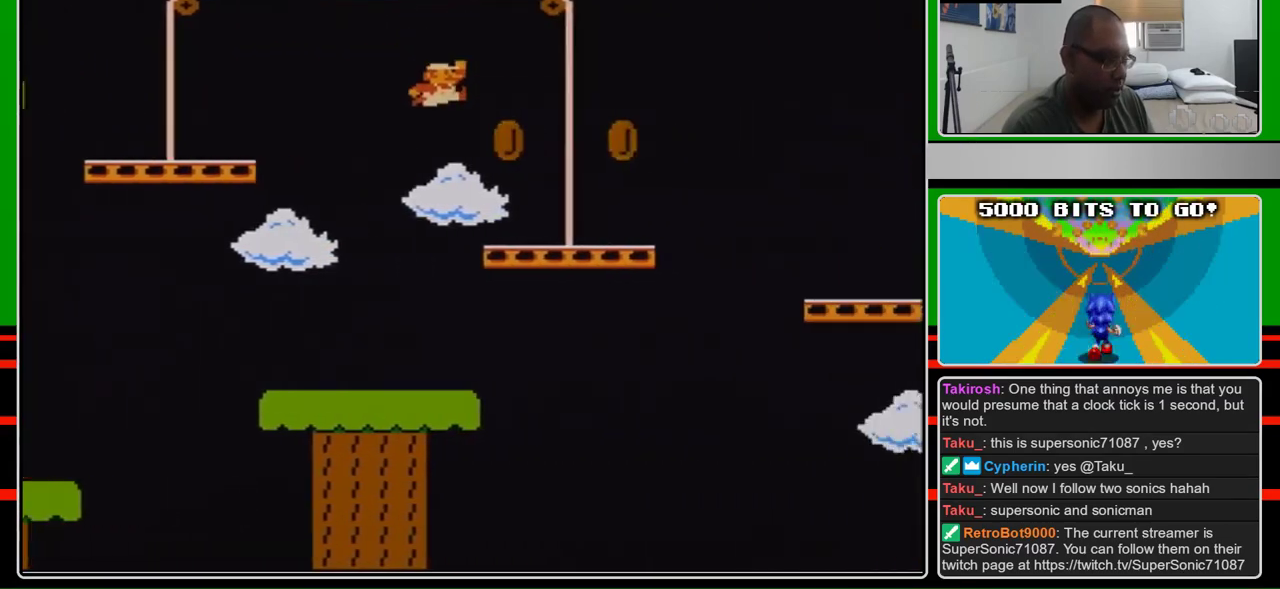
{"buttons": ["B", "DPAD_RIGHT"], "events": []}
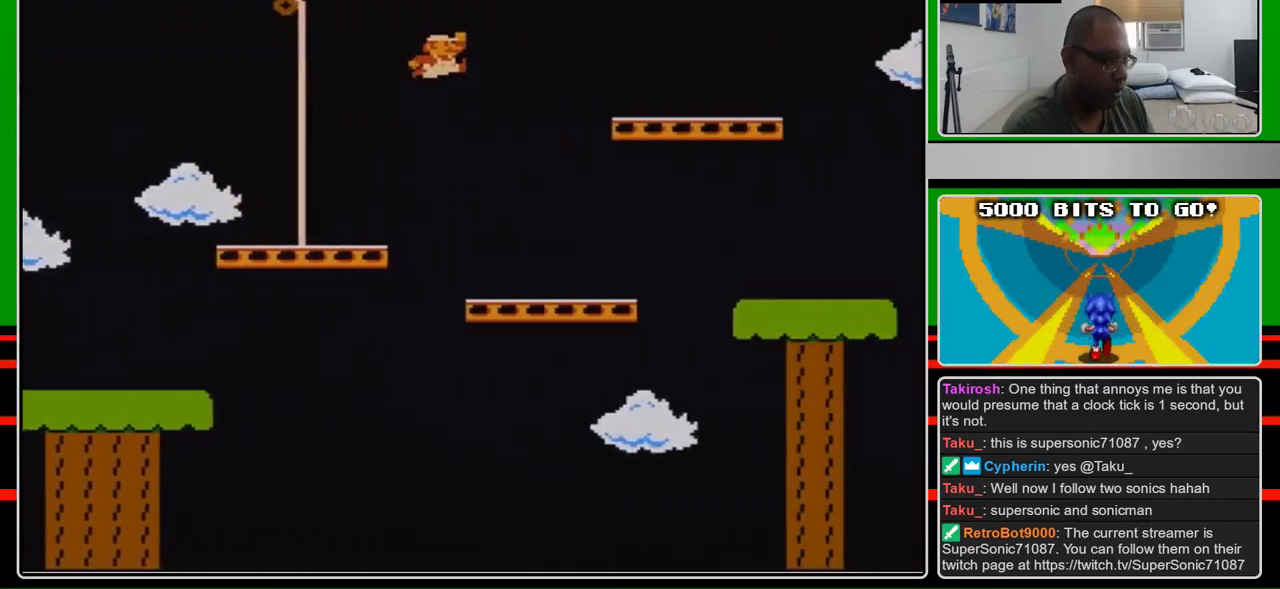
{"buttons": ["B", "DPAD_RIGHT"], "events": [[33, "A", "down"], [400, "A", "up"]]}
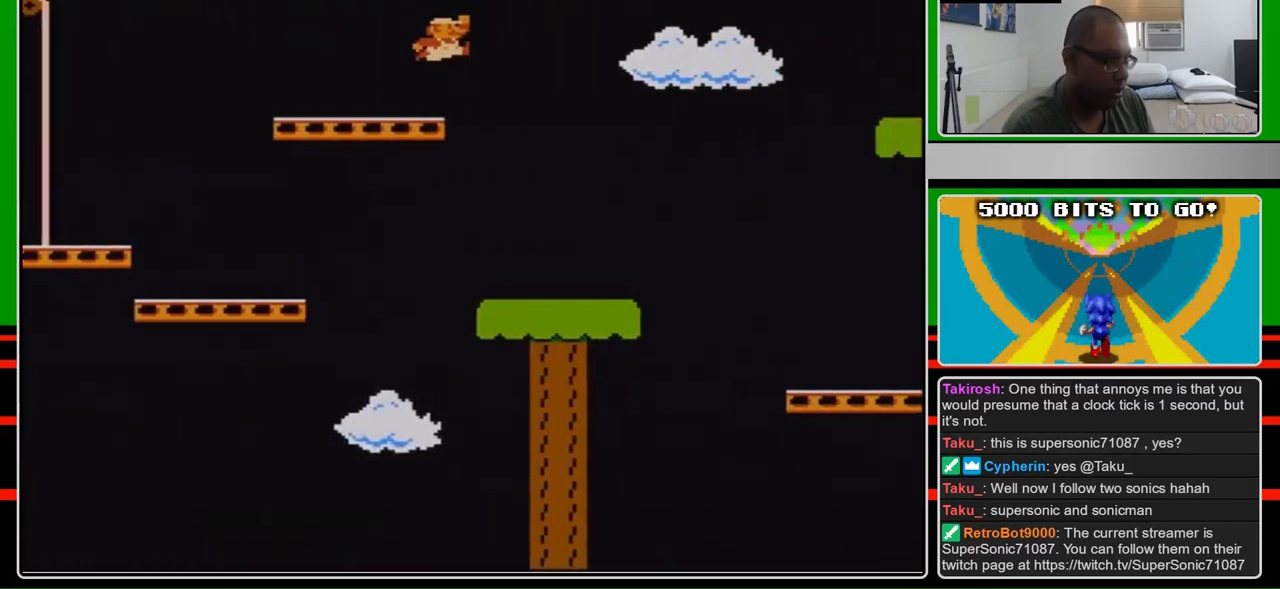
{"buttons": ["A", "B", "DPAD_RIGHT"], "events": [[200, "A", "down"]]}
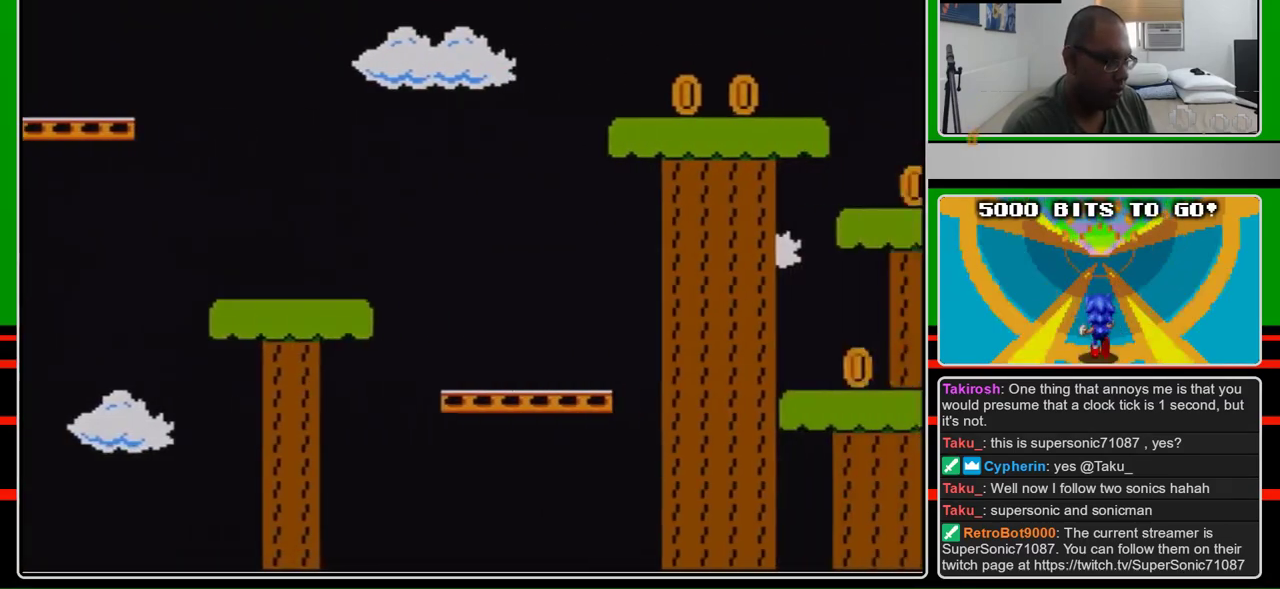
{"buttons": ["B", "DPAD_RIGHT"], "events": [[267, "A", "up"]]}
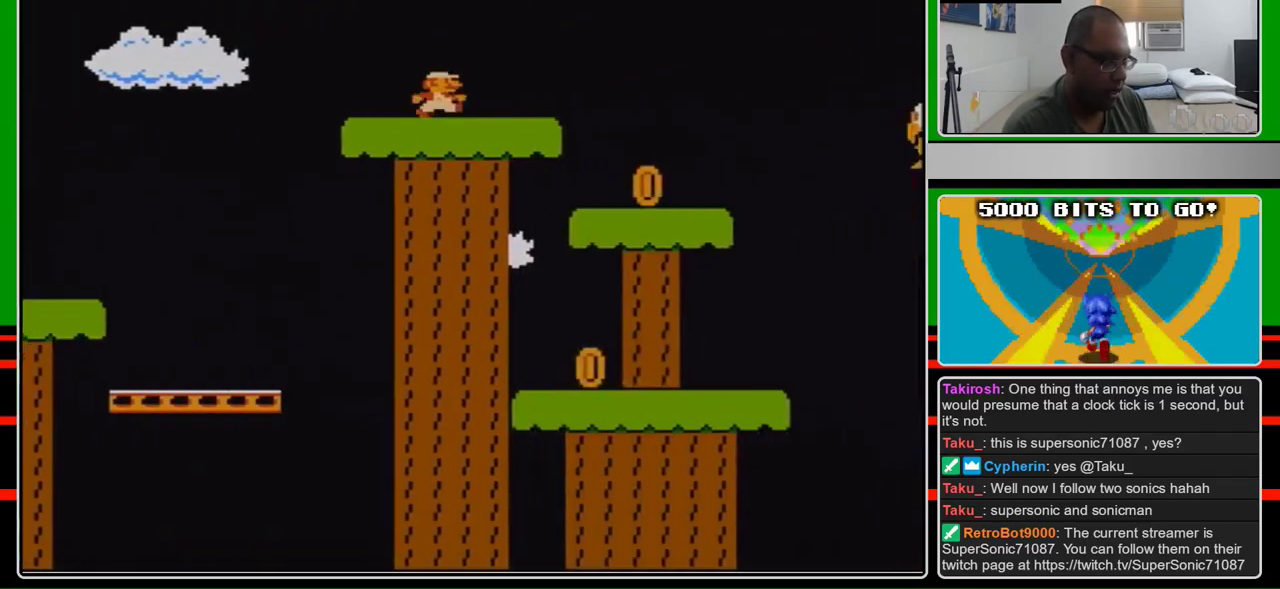
{"buttons": ["B", "DPAD_RIGHT"], "events": []}
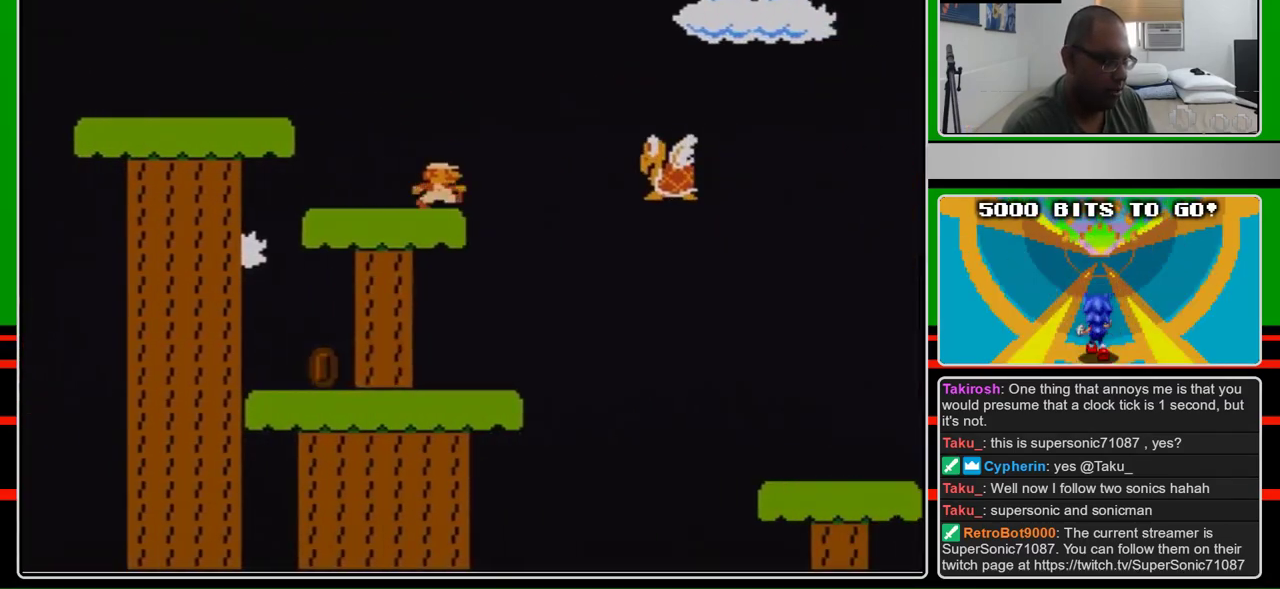
{"buttons": ["A", "B", "DPAD_RIGHT"], "events": [[233, "A", "down"], [300, "B", "up"], [467, "B", "down"]]}
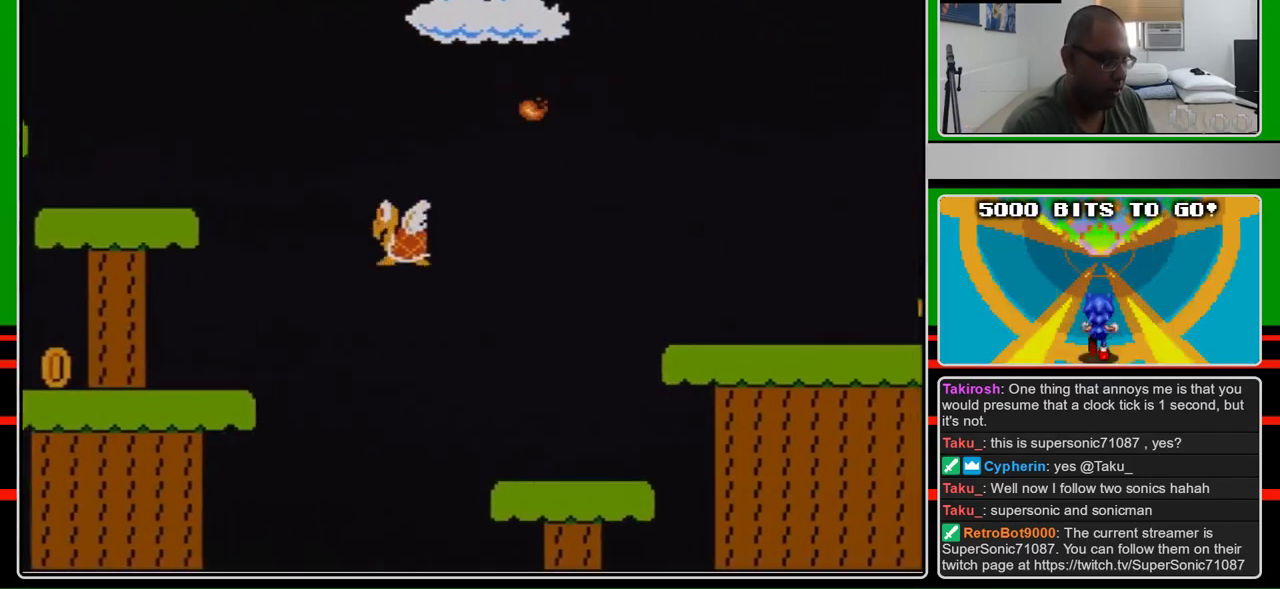
{"buttons": ["B", "DPAD_RIGHT"], "events": [[167, "A", "up"]]}
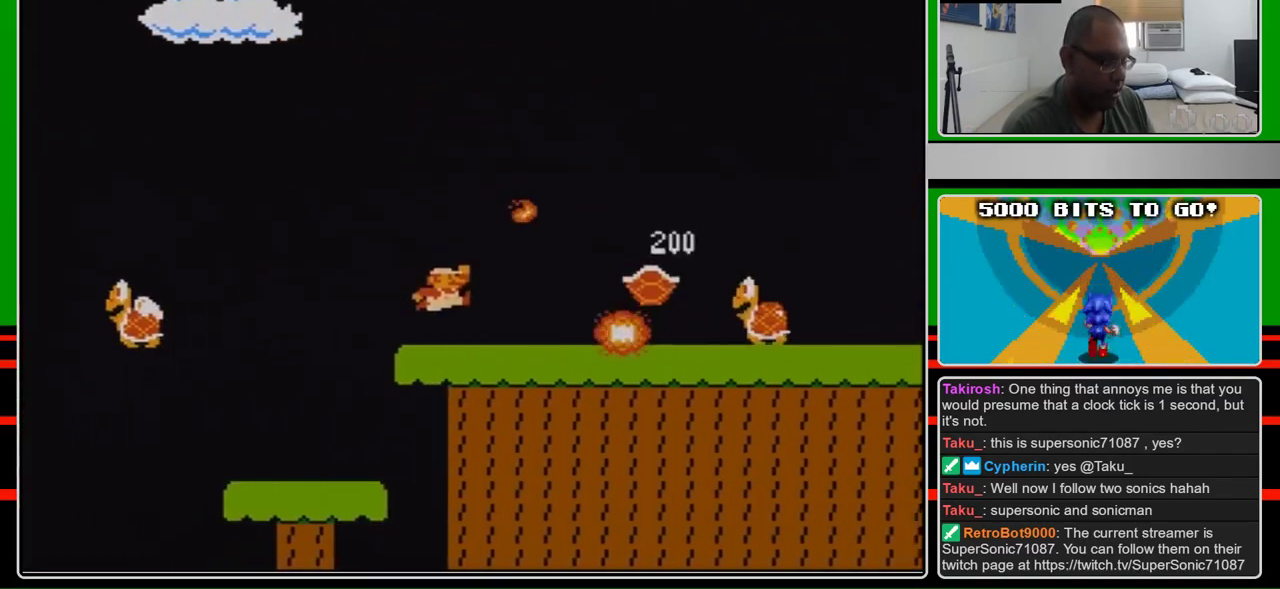
{"buttons": ["B", "DPAD_RIGHT"], "events": []}
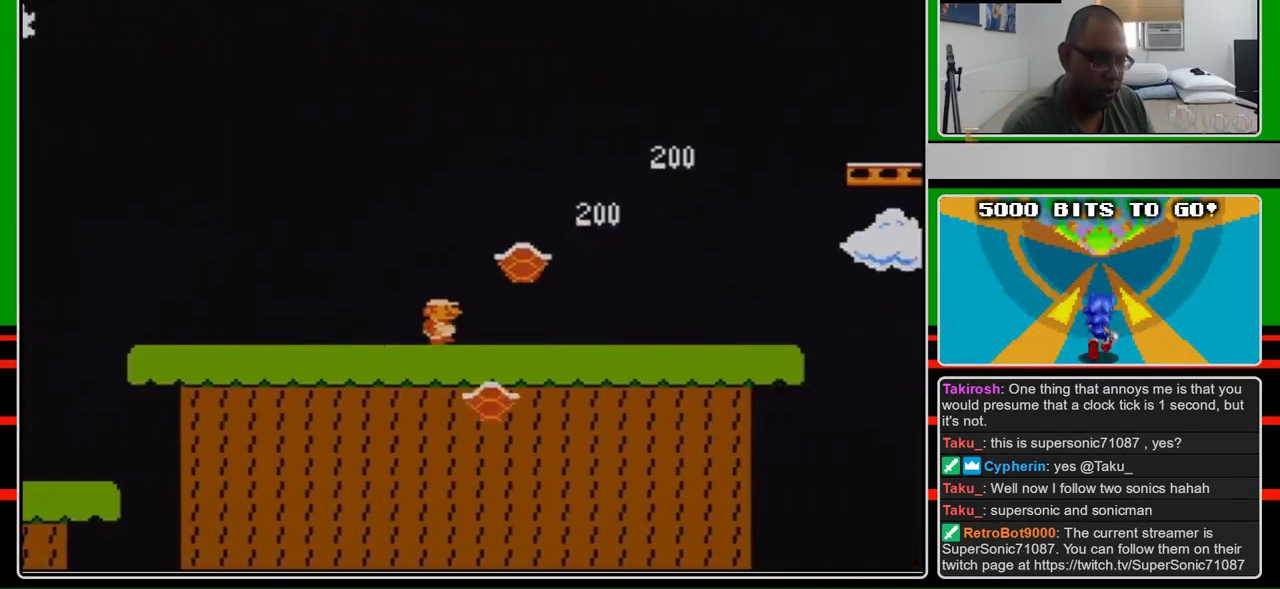
{"buttons": ["B", "DPAD_RIGHT"], "events": []}
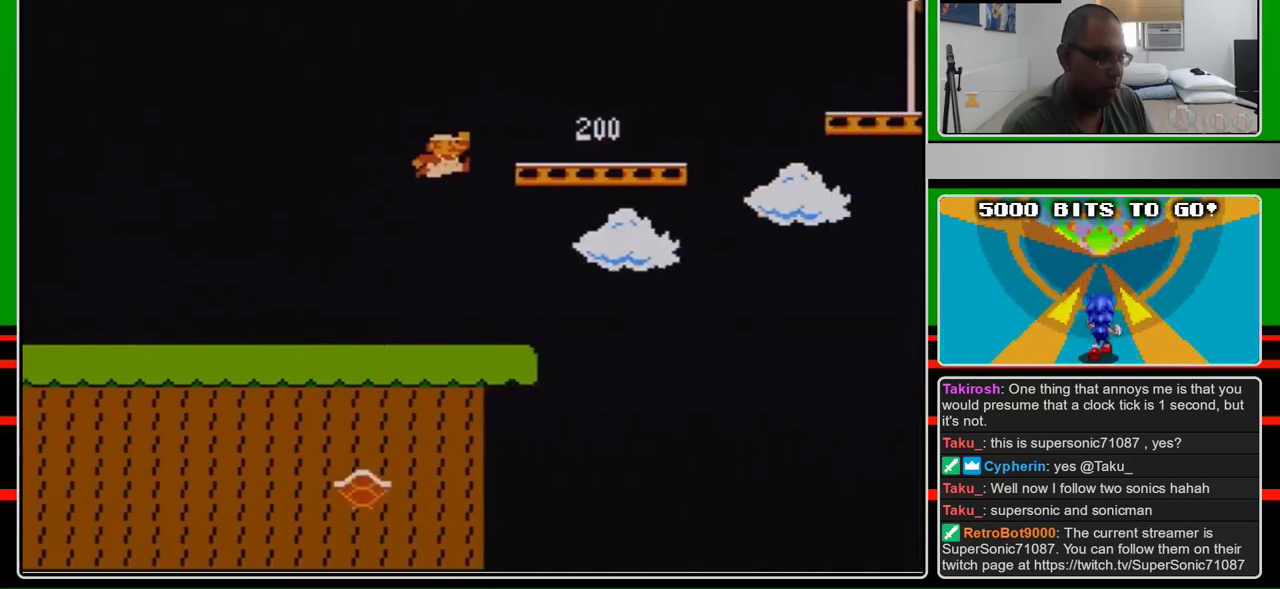
{"buttons": ["B", "DPAD_RIGHT"], "events": [[33, "A", "down"], [300, "A", "up"]]}
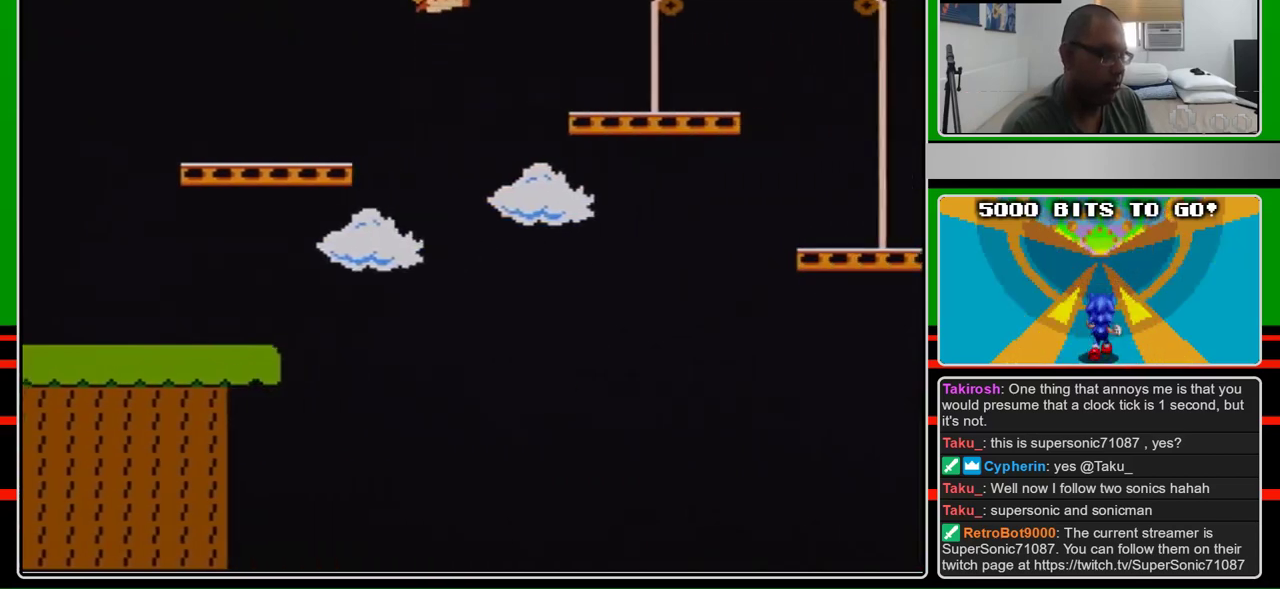
{"buttons": ["B", "DPAD_RIGHT"], "events": [[67, "A", "down"], [267, "A", "up"]]}
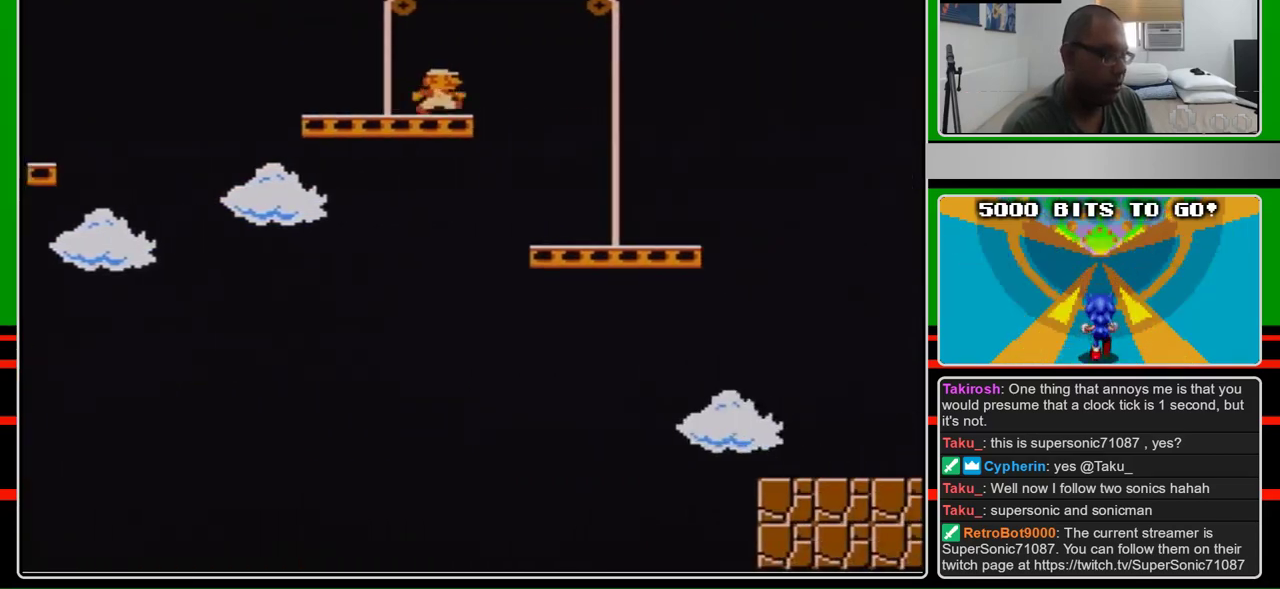
{"buttons": ["B", "DPAD_RIGHT"], "events": []}
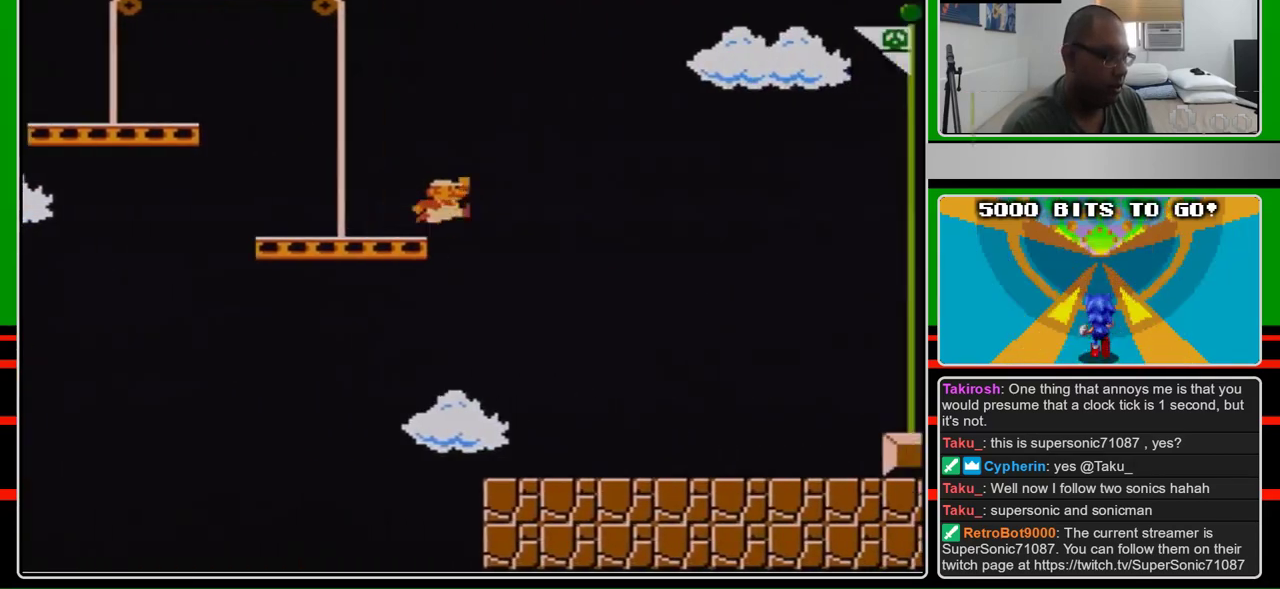
{"buttons": ["A", "B", "DPAD_RIGHT"], "events": [[267, "A", "down"]]}
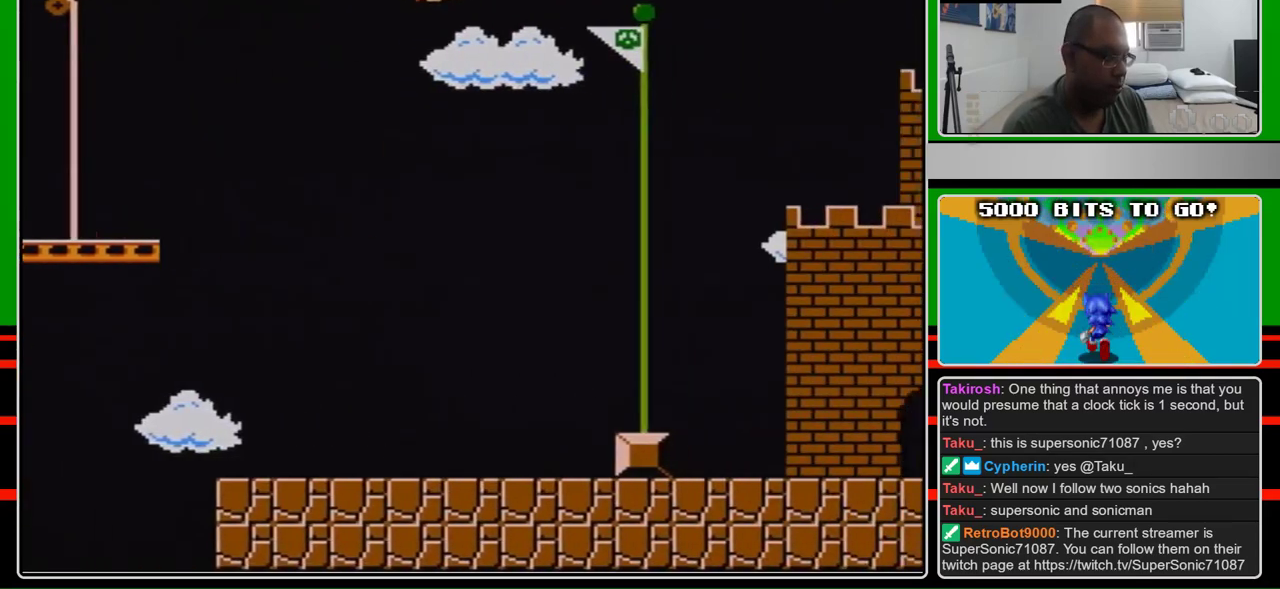
{"buttons": ["A", "B", "DPAD_RIGHT"], "events": []}
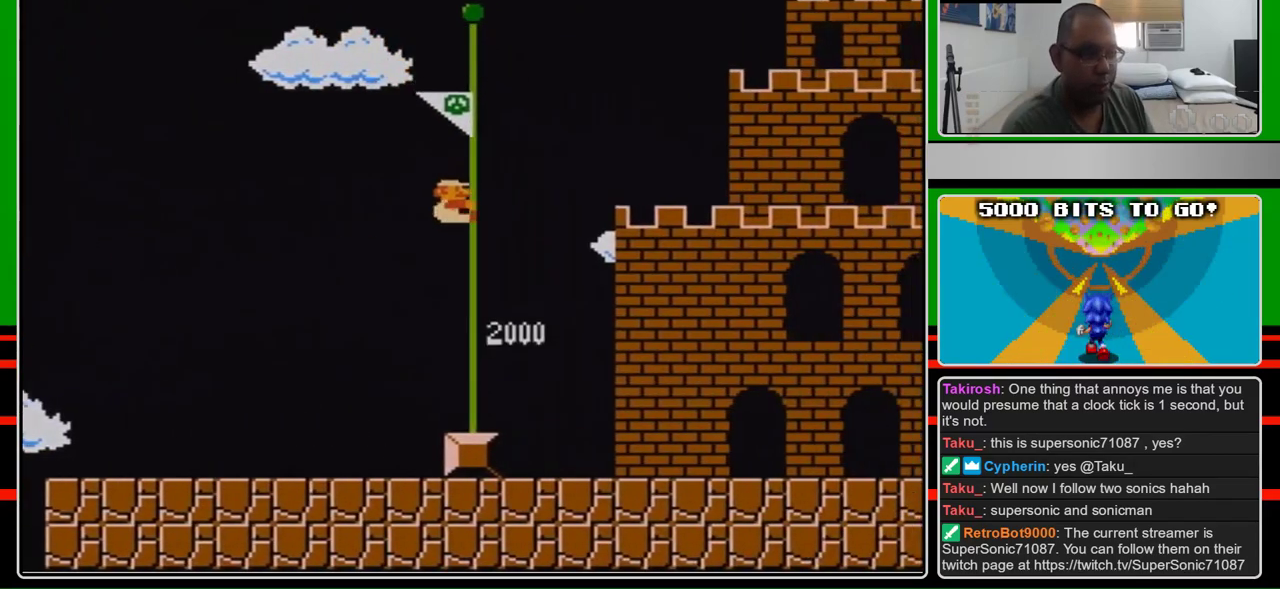
{"buttons": [], "events": [[300, "A", "up"], [367, "B", "up"], [367, "DPAD_RIGHT", "up"]]}
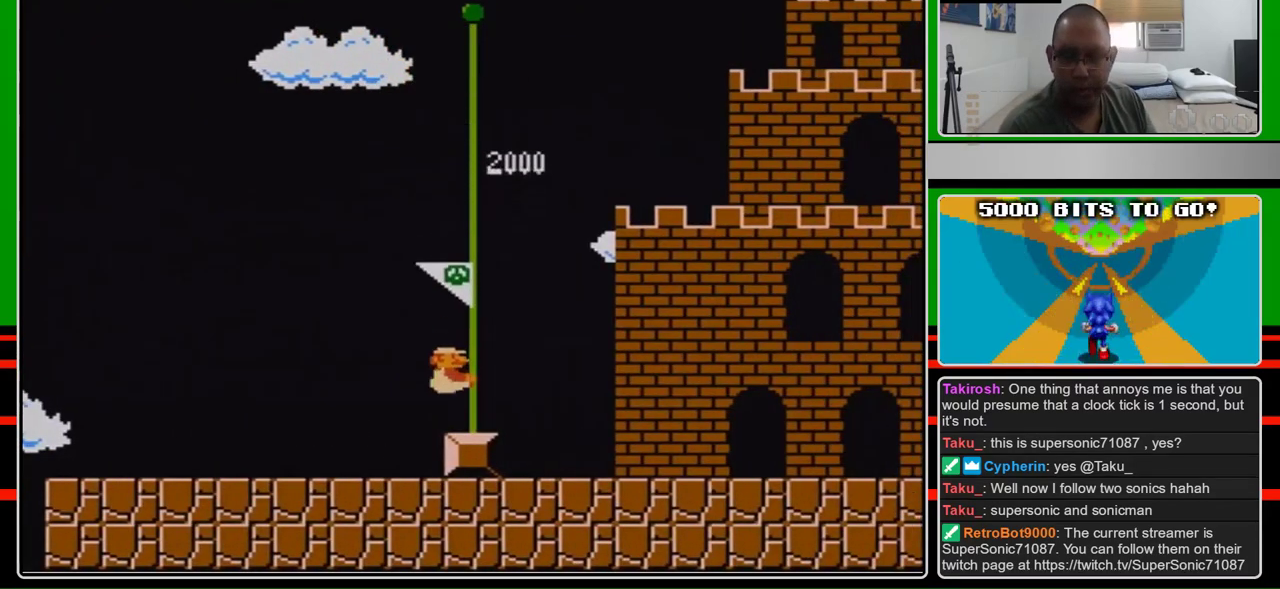
{"buttons": [], "events": []}
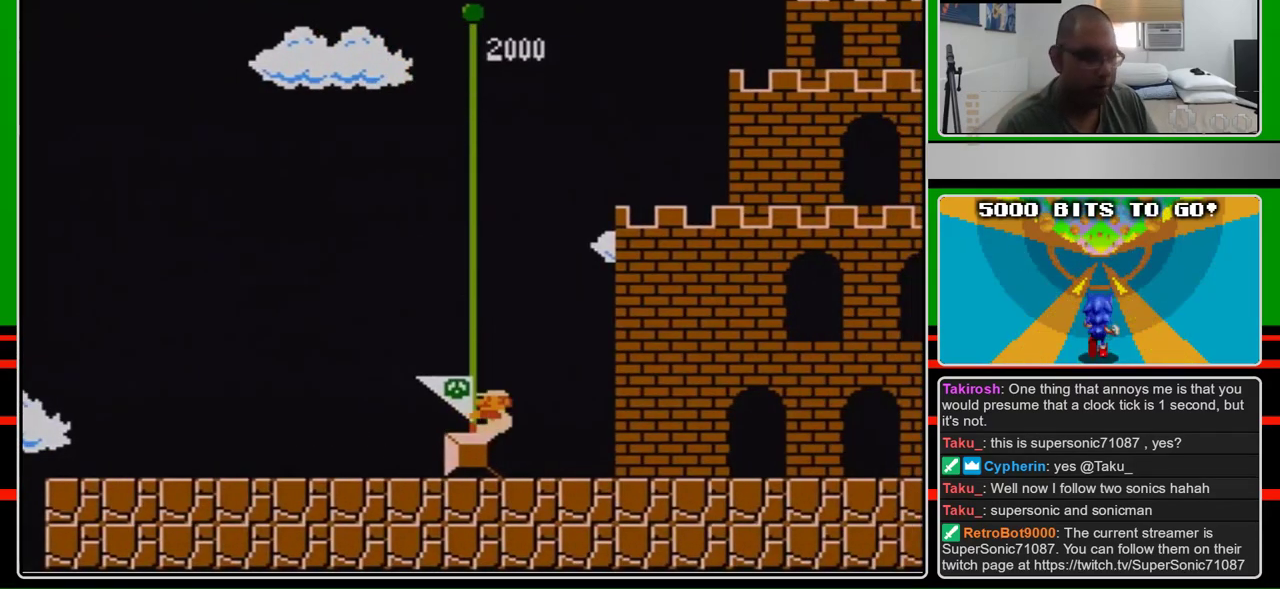
{"buttons": ["B"], "events": [[500, "B", "down"]]}
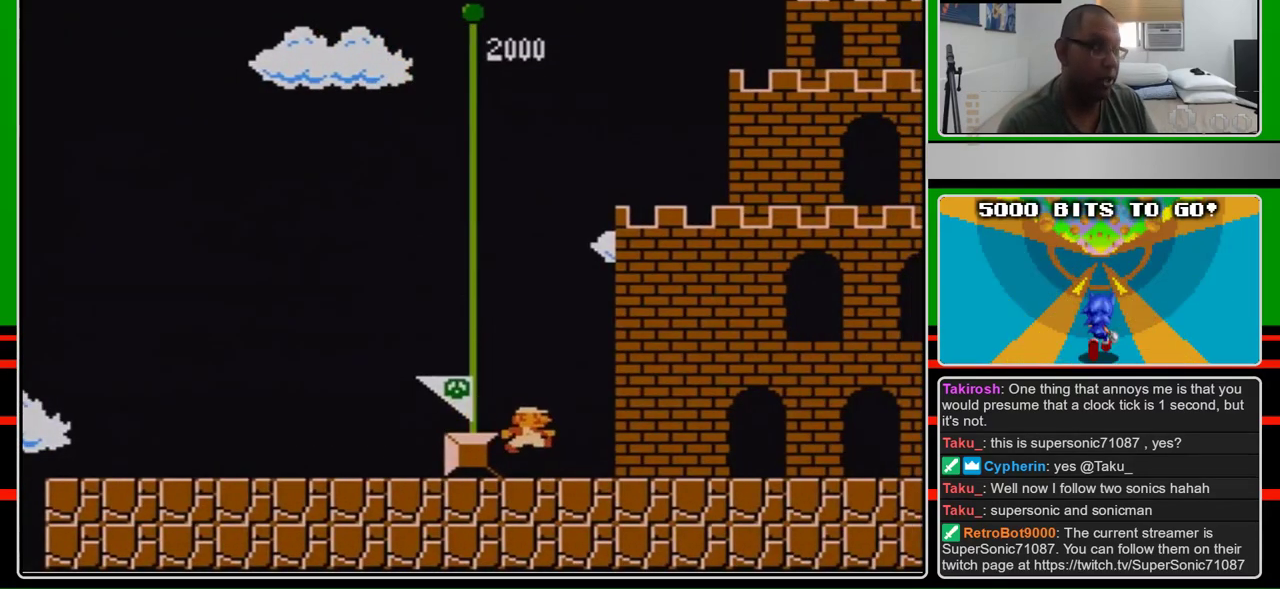
{"buttons": ["B"], "events": []}
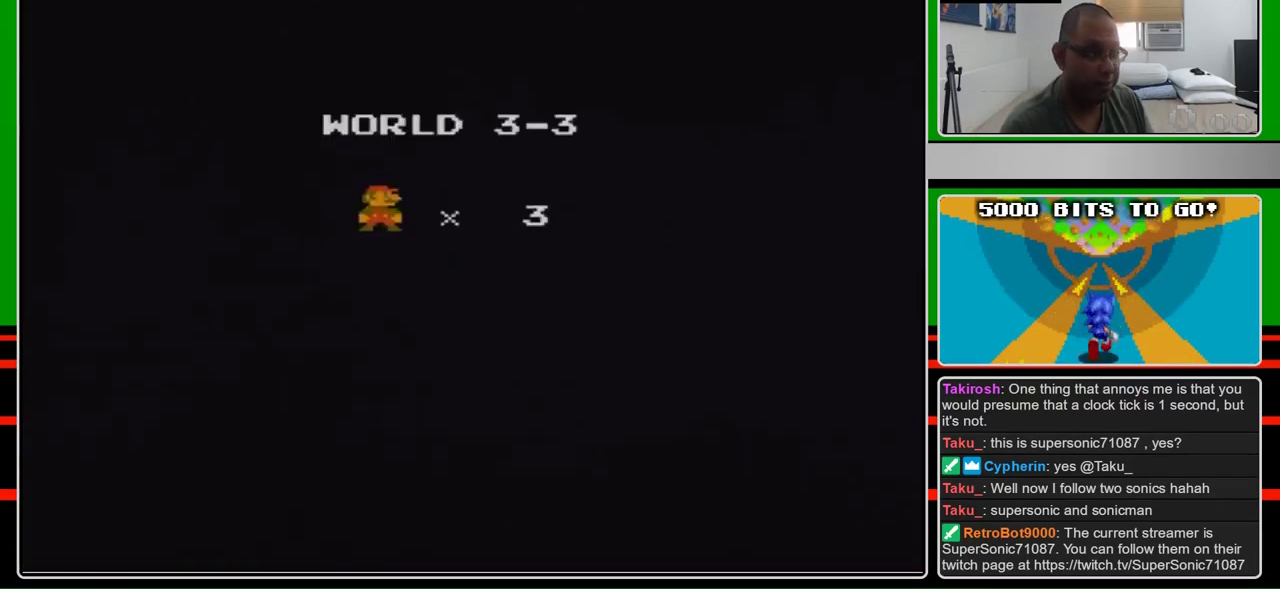
{"buttons": ["B", "DPAD_RIGHT"], "events": [[167, "DPAD_RIGHT", "down"]]}
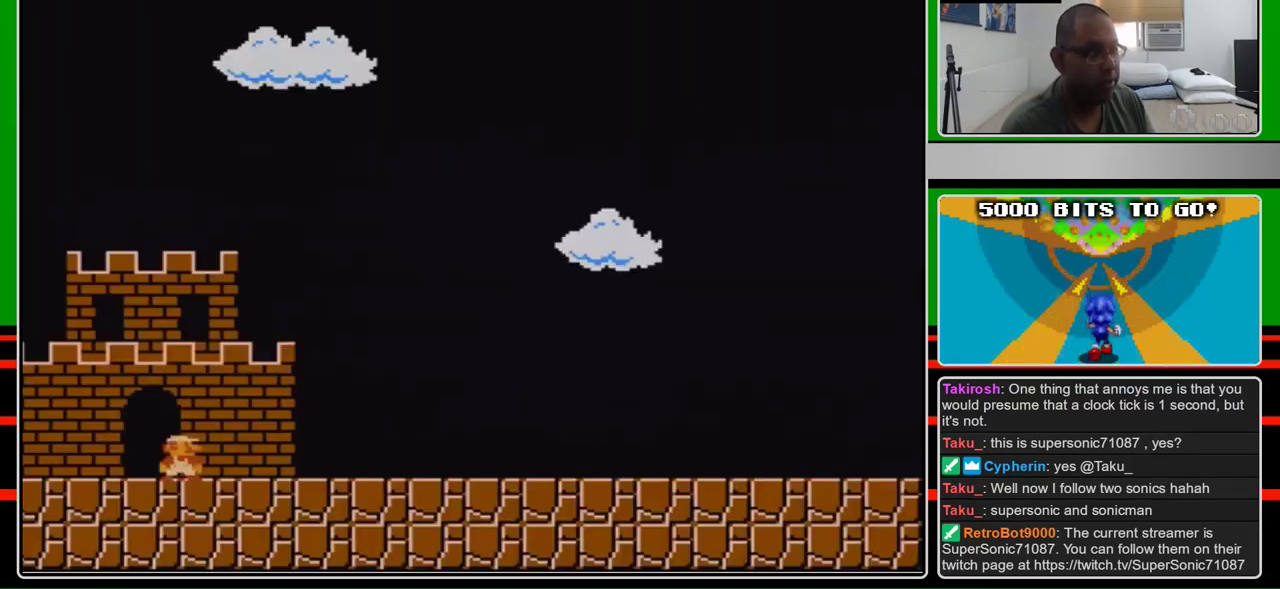
{"buttons": ["B", "DPAD_RIGHT"], "events": [[67, "DPAD_RIGHT", "up"], [167, "DPAD_RIGHT", "down"]]}
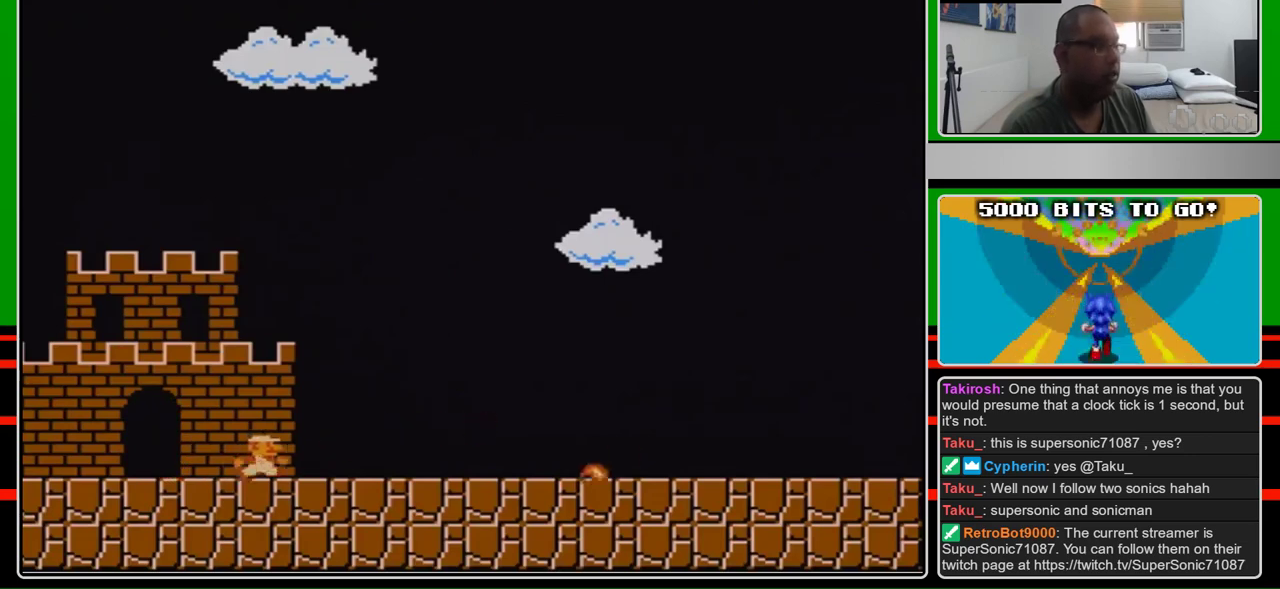
{"buttons": ["B", "DPAD_RIGHT"], "events": []}
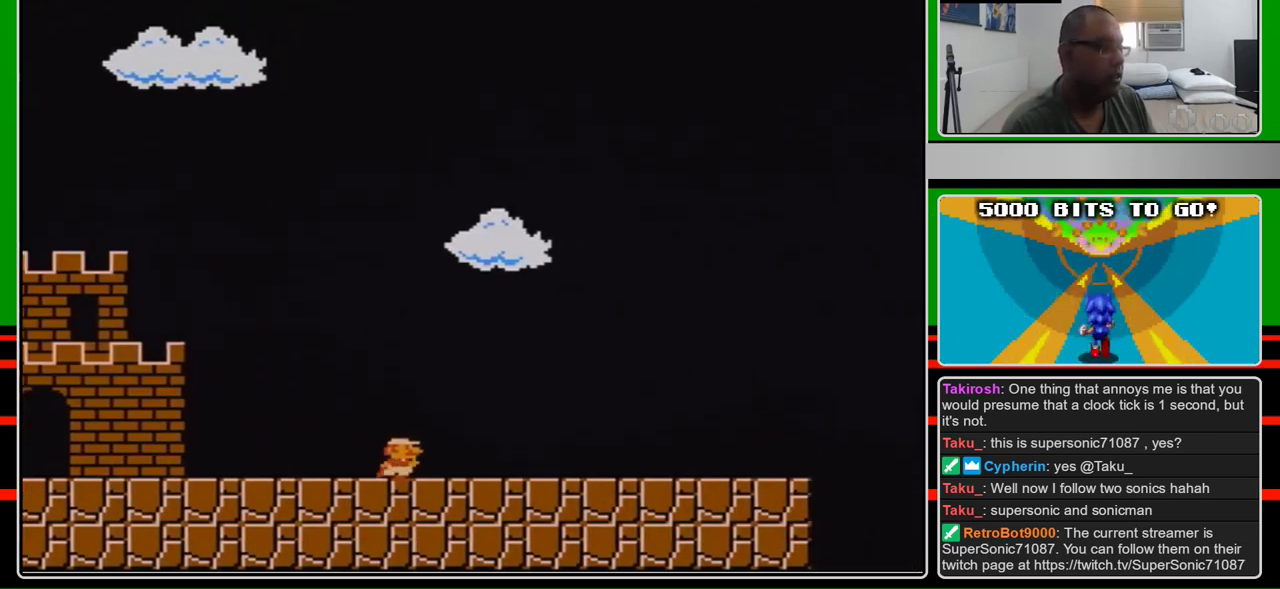
{"buttons": ["B", "DPAD_RIGHT"], "events": []}
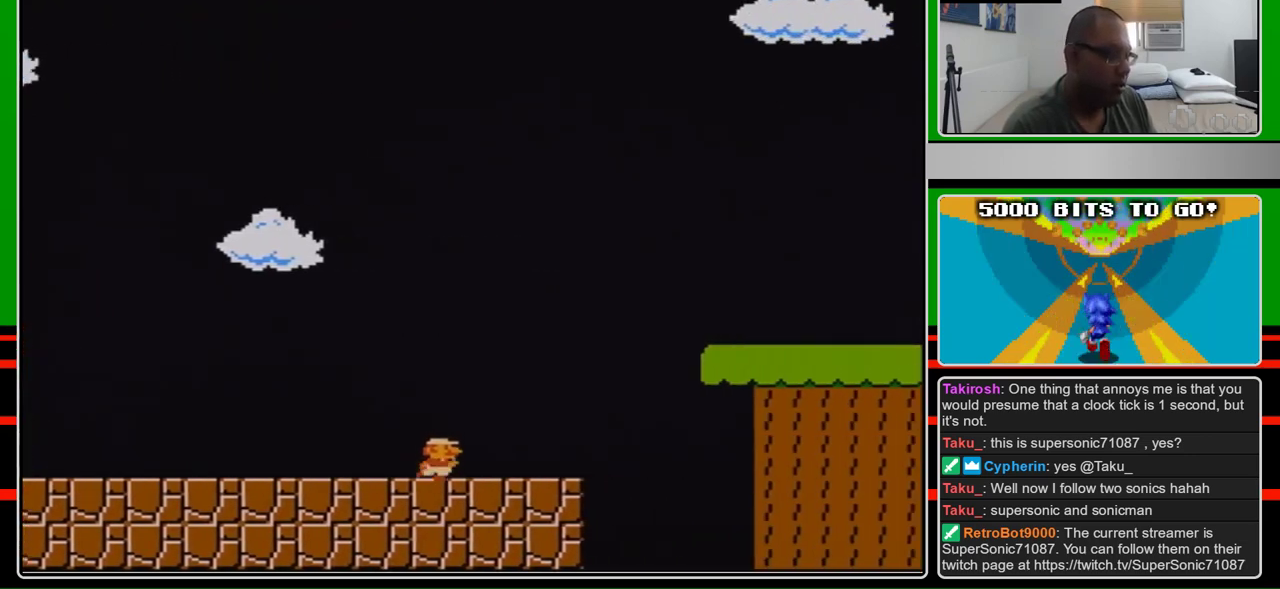
{"buttons": ["A", "B", "DPAD_RIGHT"], "events": [[267, "A", "down"]]}
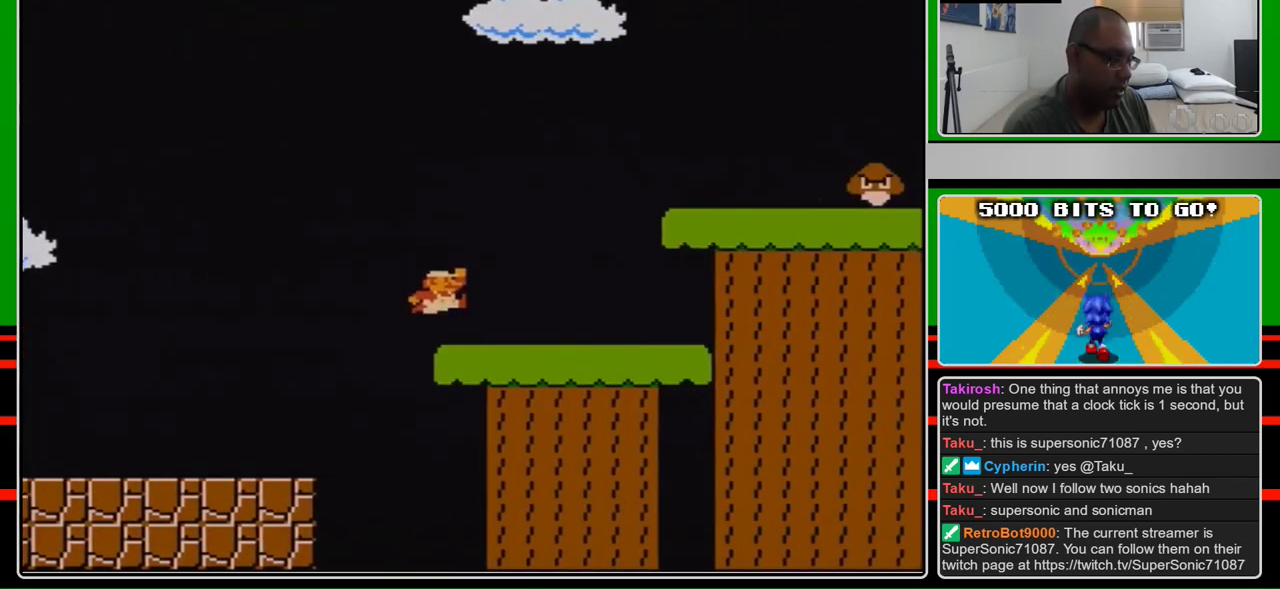
{"buttons": ["A", "DPAD_RIGHT"], "events": [[67, "A", "up"], [333, "A", "down"], [433, "B", "up"]]}
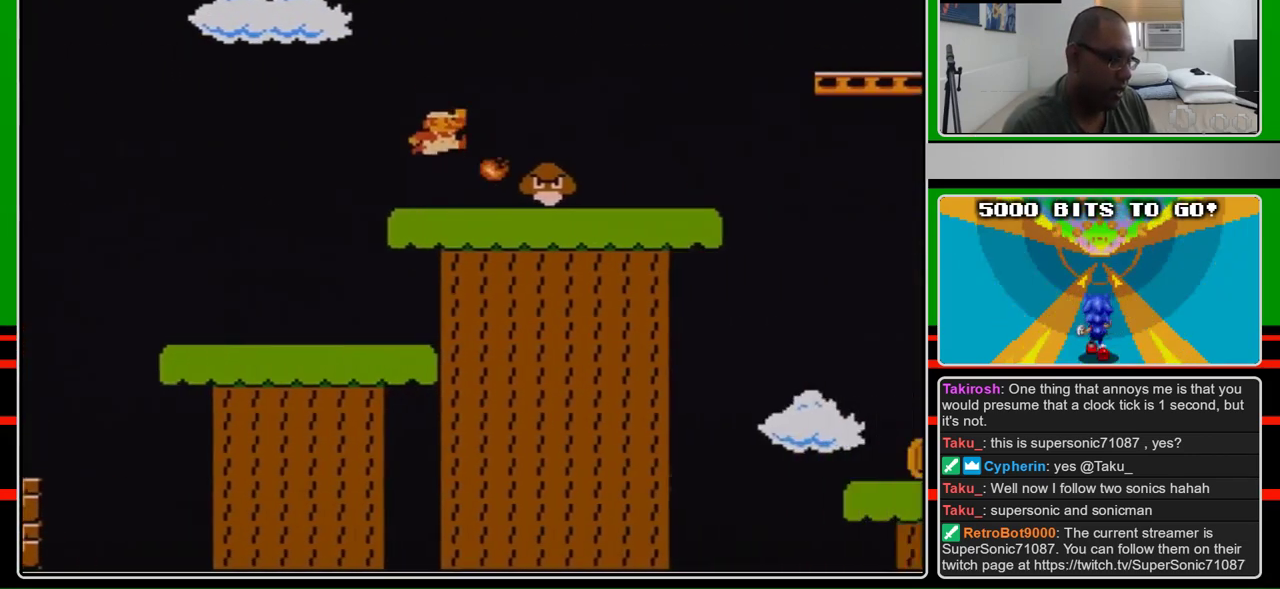
{"buttons": ["A", "B", "DPAD_RIGHT"], "events": [[100, "B", "down"], [133, "A", "up"], [433, "A", "down"]]}
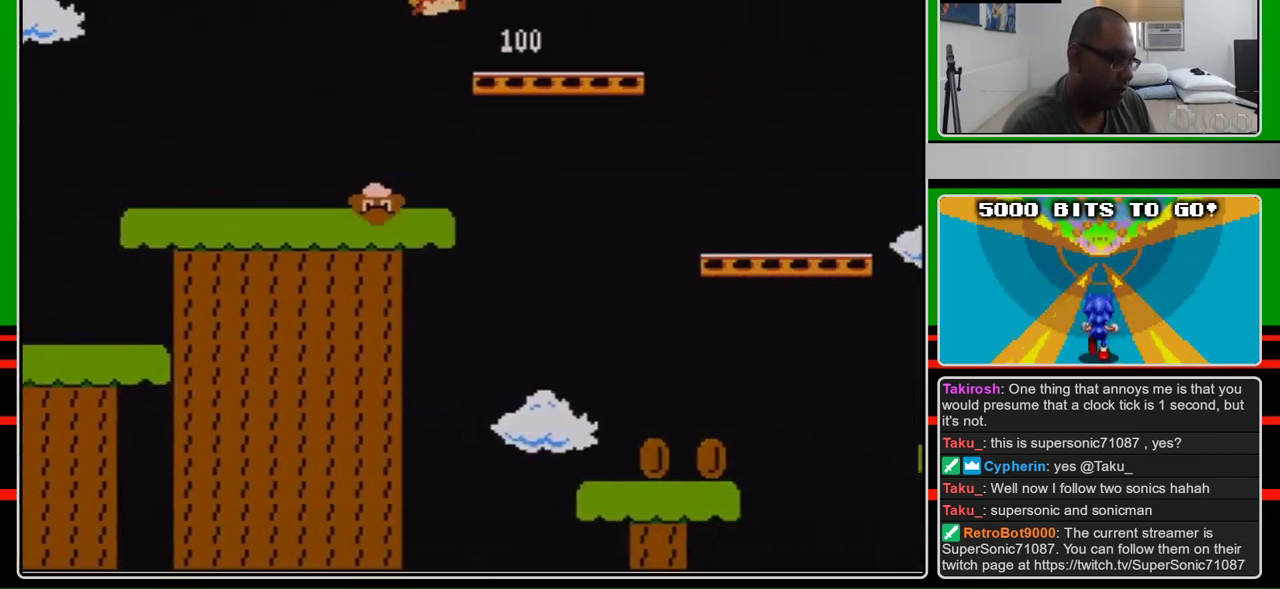
{"buttons": ["A", "B", "DPAD_RIGHT"], "events": [[200, "A", "up"], [467, "A", "down"]]}
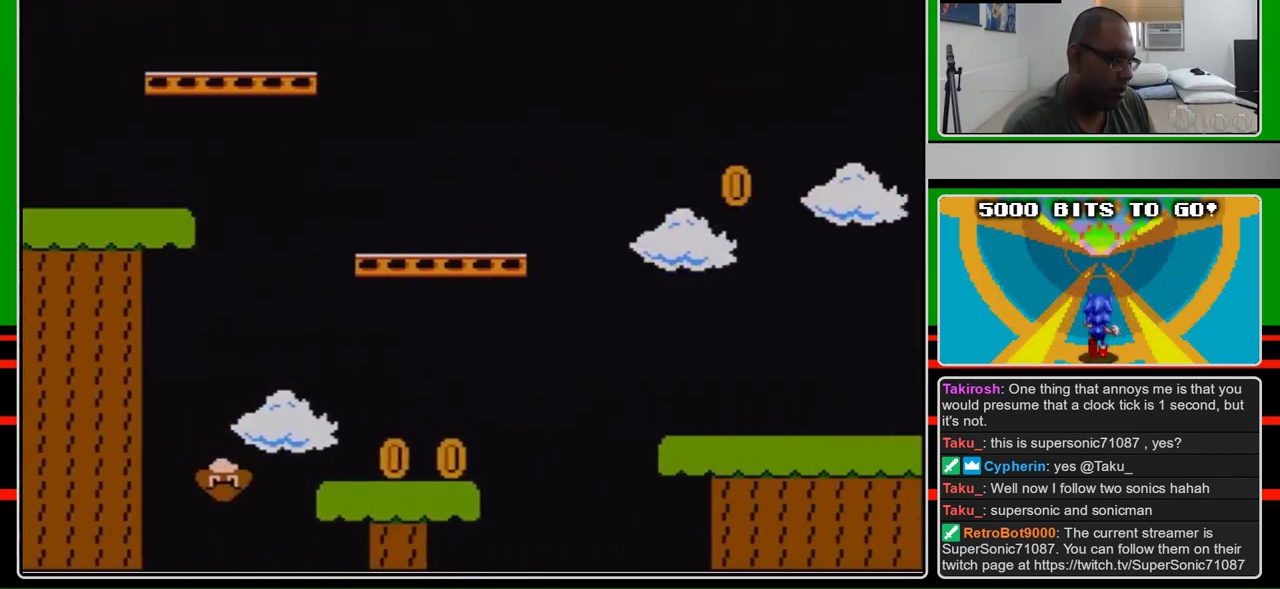
{"buttons": ["B", "DPAD_RIGHT"], "events": [[100, "A", "up"]]}
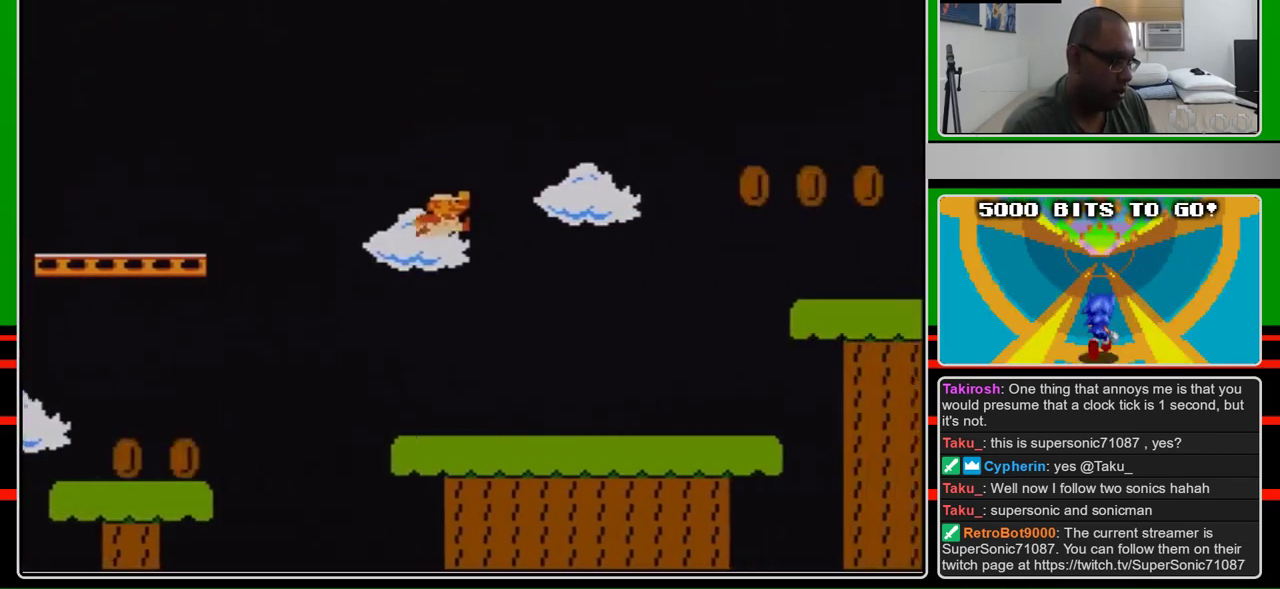
{"buttons": ["B", "DPAD_RIGHT"], "events": []}